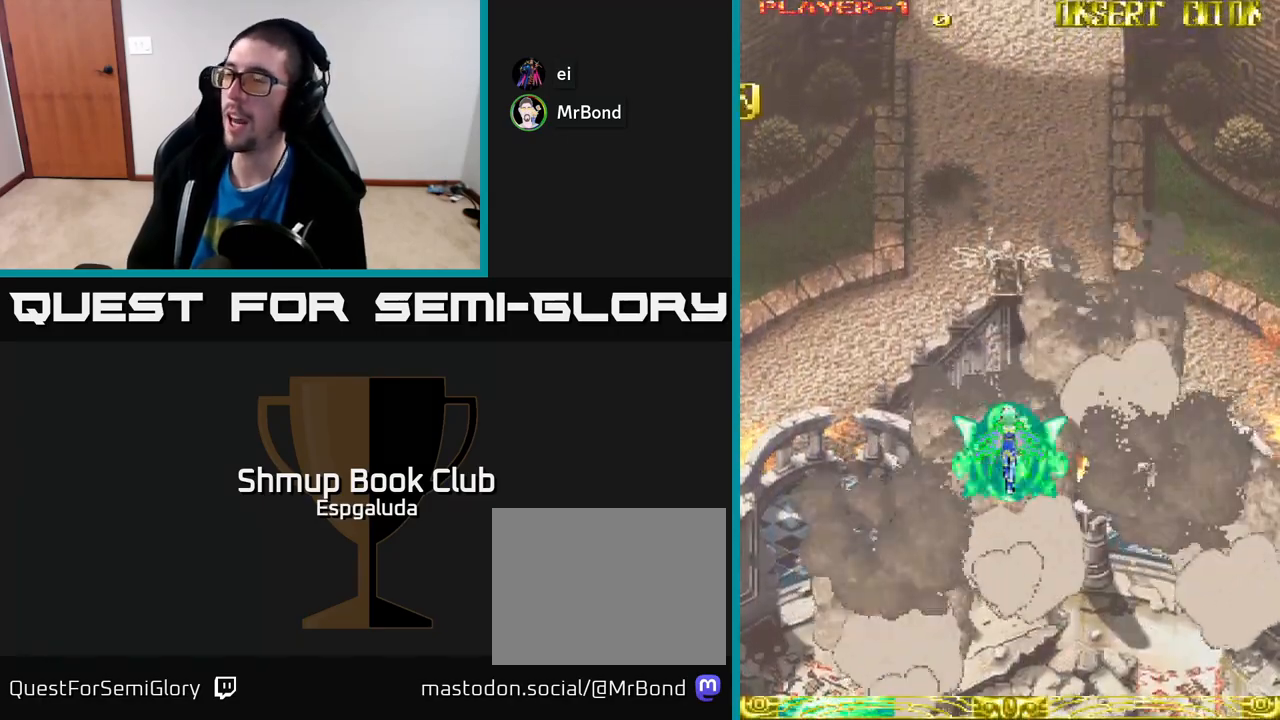
Gameplay with a controller (Xbox layout); each line is a JSON object with the inputs held at the frame after it. "events" lists button and stick changes between this image and that frame as [ms after this image, input, new state], when the widget could be followed in between. Not read: right_stick.
{"buttons": ["A", "DPAD_UP"], "left_stick": "center", "events": [[250, "A", "down"], [333, "DPAD_UP", "down"]]}
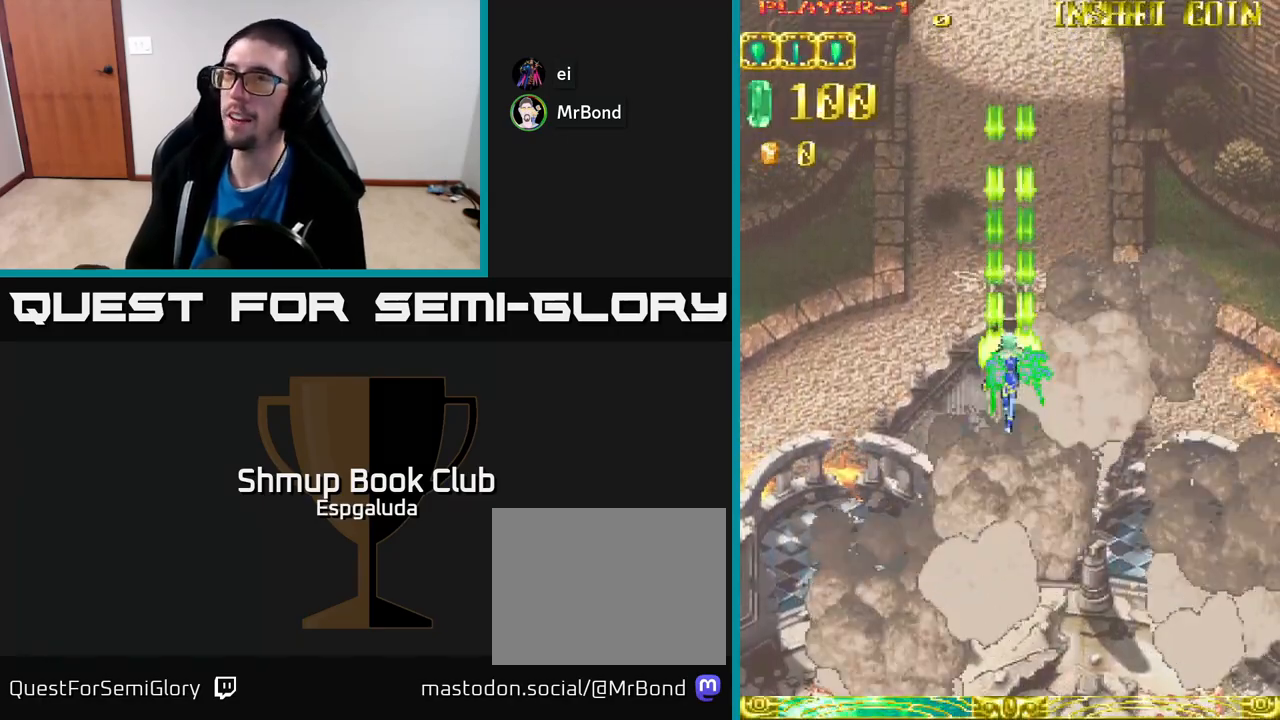
{"buttons": ["A", "DPAD_LEFT"], "left_stick": "center", "events": [[50, "DPAD_LEFT", "down"], [467, "DPAD_UP", "up"]]}
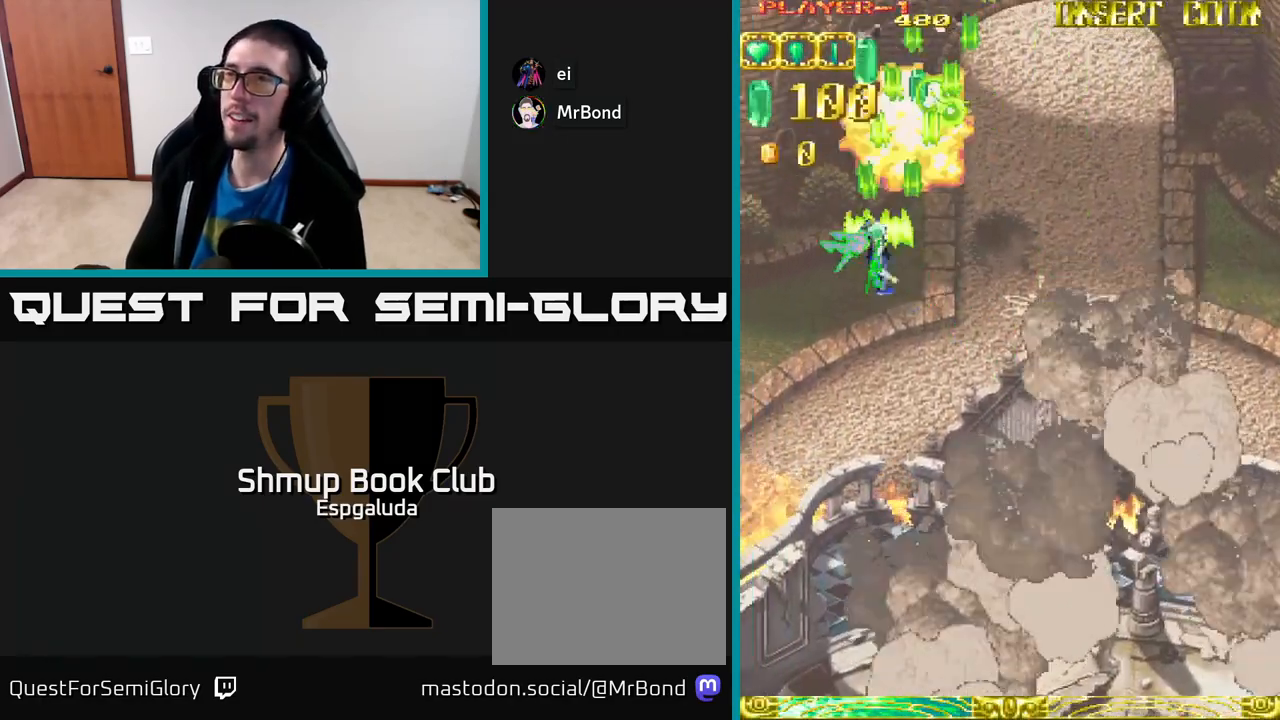
{"buttons": ["A", "DPAD_RIGHT"], "left_stick": "center", "events": [[400, "DPAD_LEFT", "up"], [433, "DPAD_RIGHT", "down"]]}
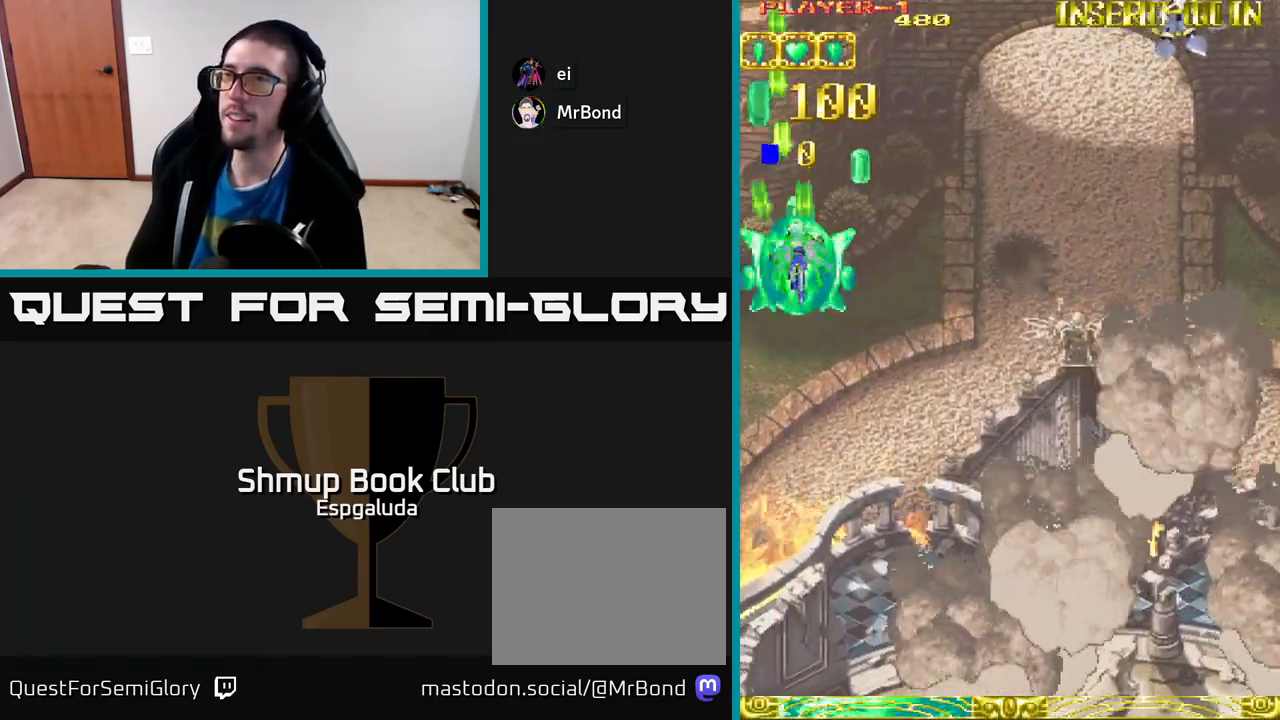
{"buttons": ["A", "DPAD_RIGHT"], "left_stick": "center", "events": []}
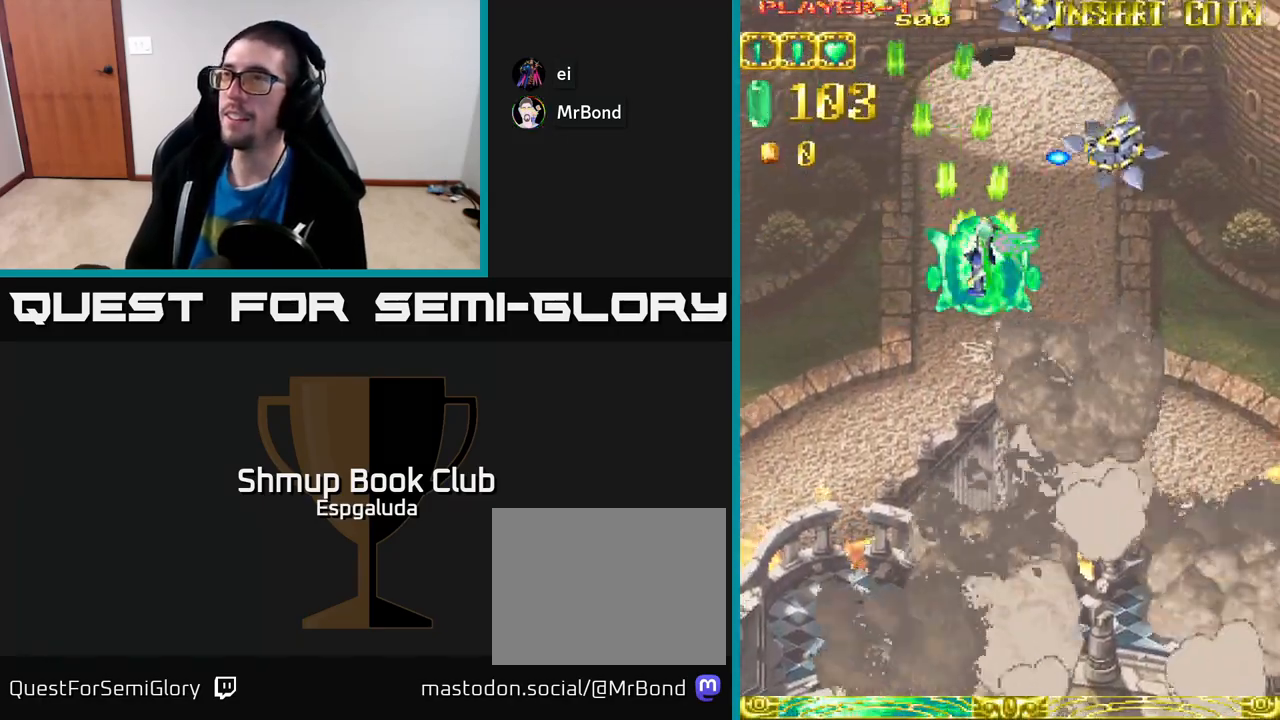
{"buttons": ["A", "DPAD_RIGHT"], "left_stick": "center", "events": []}
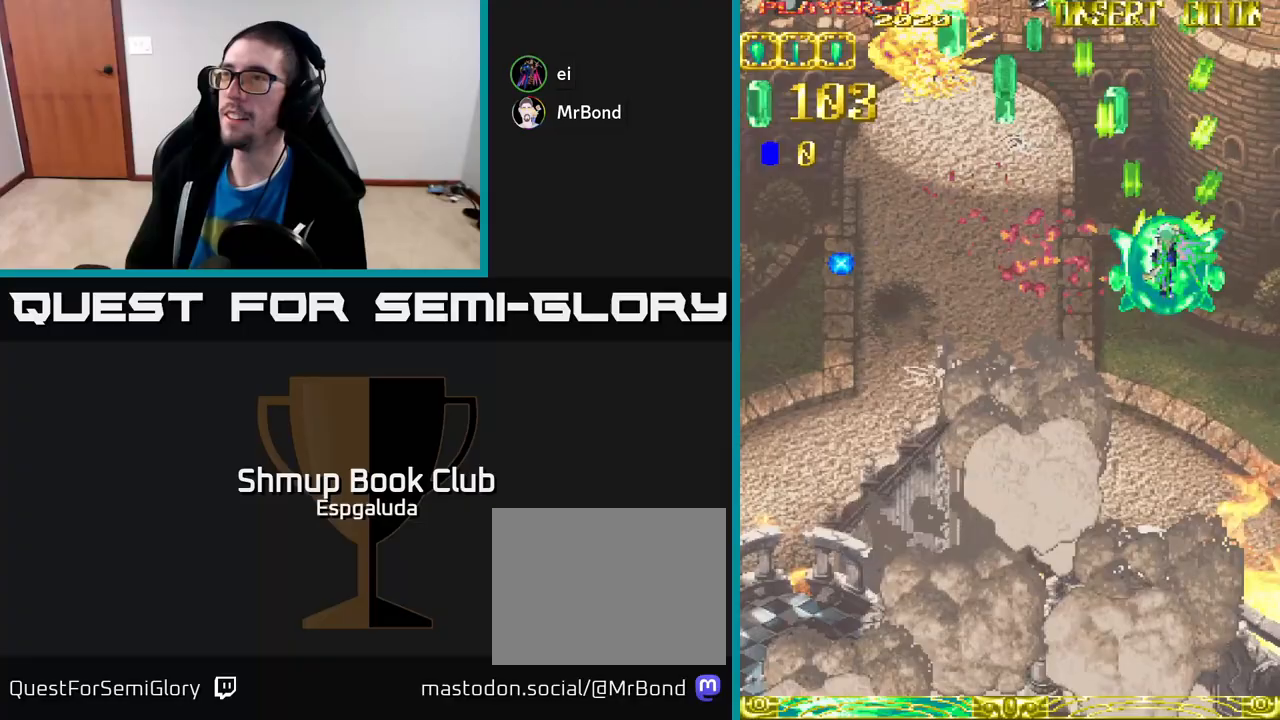
{"buttons": ["A", "DPAD_LEFT"], "left_stick": "center", "events": [[450, "DPAD_RIGHT", "up"], [500, "DPAD_LEFT", "down"]]}
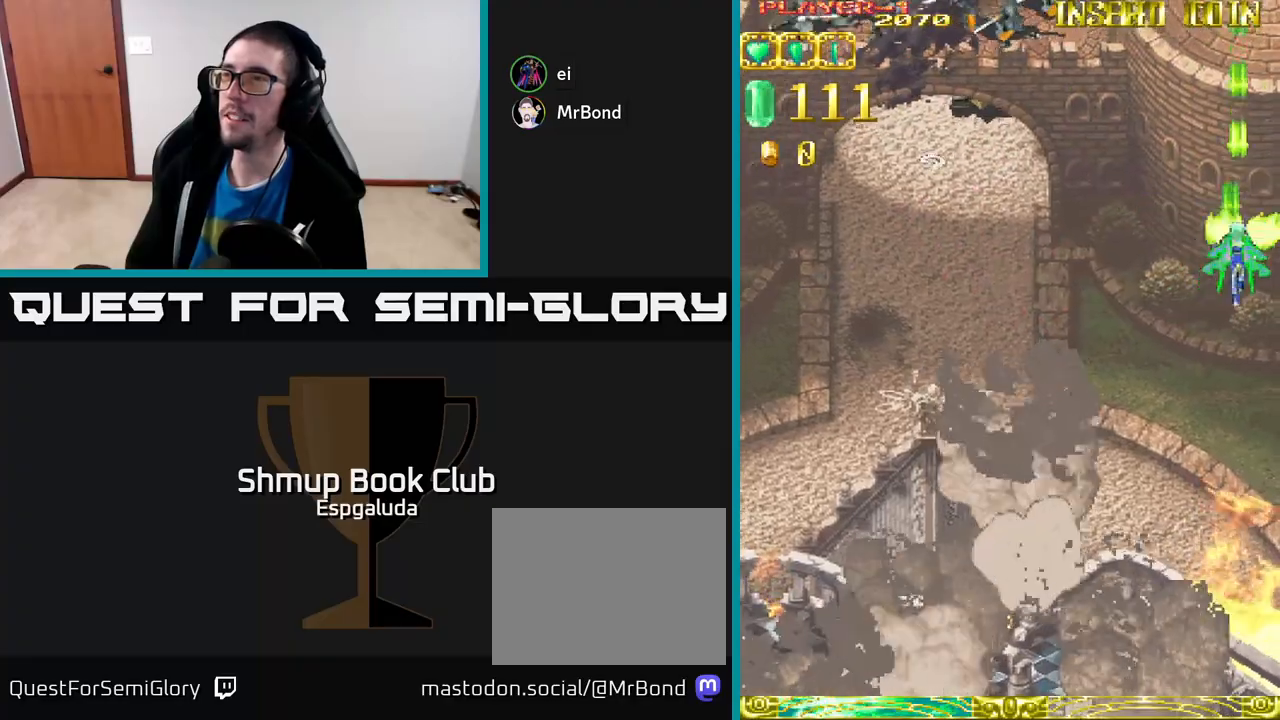
{"buttons": ["A", "DPAD_LEFT"], "left_stick": "center", "events": []}
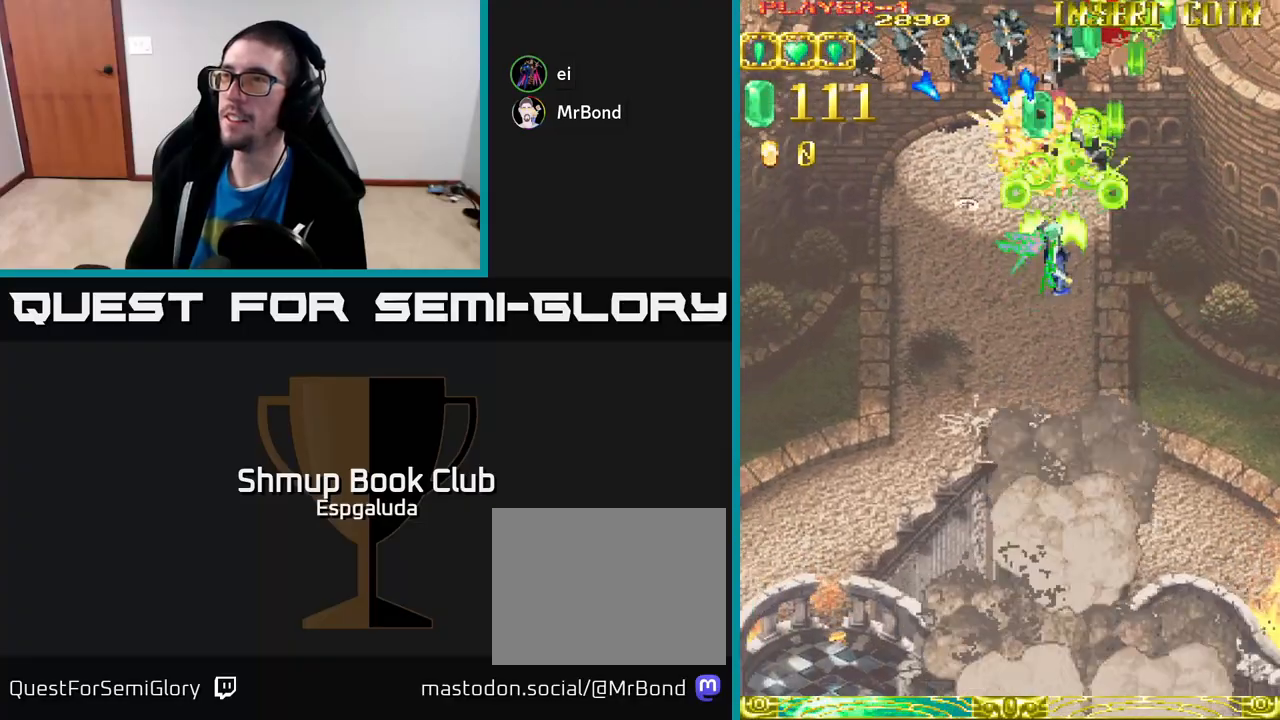
{"buttons": ["A", "DPAD_LEFT"], "left_stick": "center", "events": []}
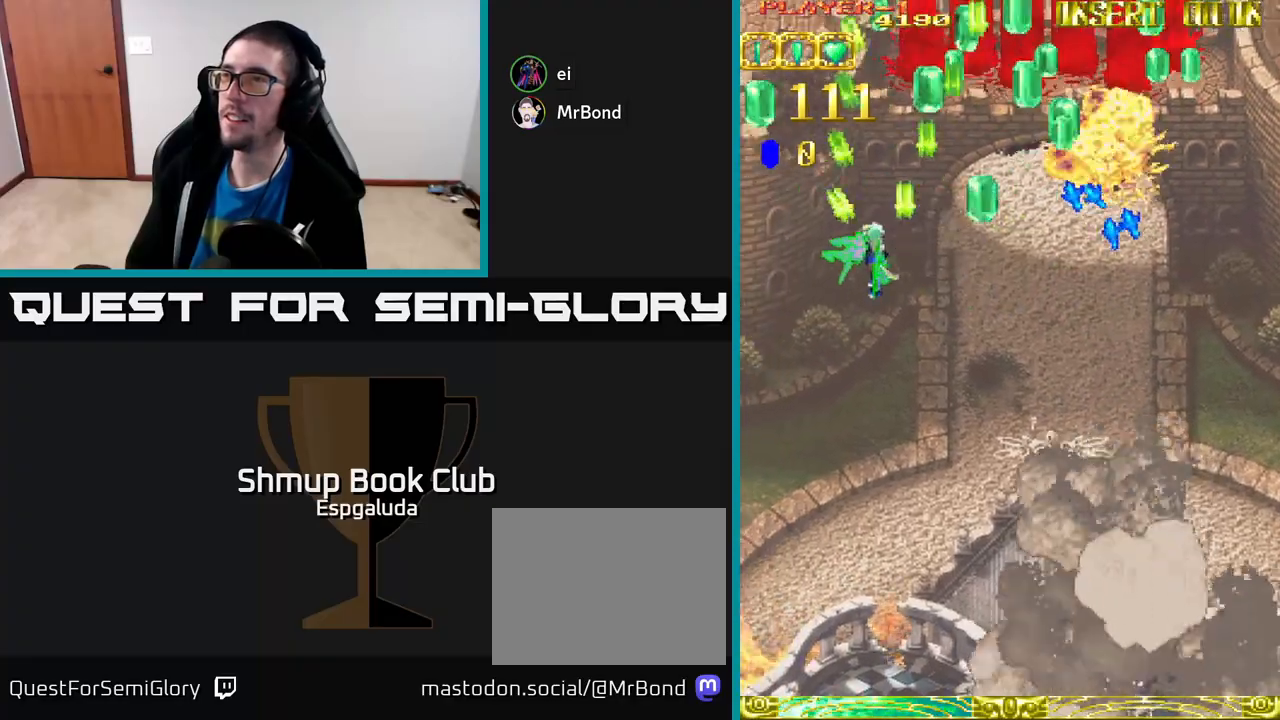
{"buttons": ["A", "DPAD_RIGHT"], "left_stick": "center", "events": [[417, "DPAD_LEFT", "up"], [483, "DPAD_RIGHT", "down"]]}
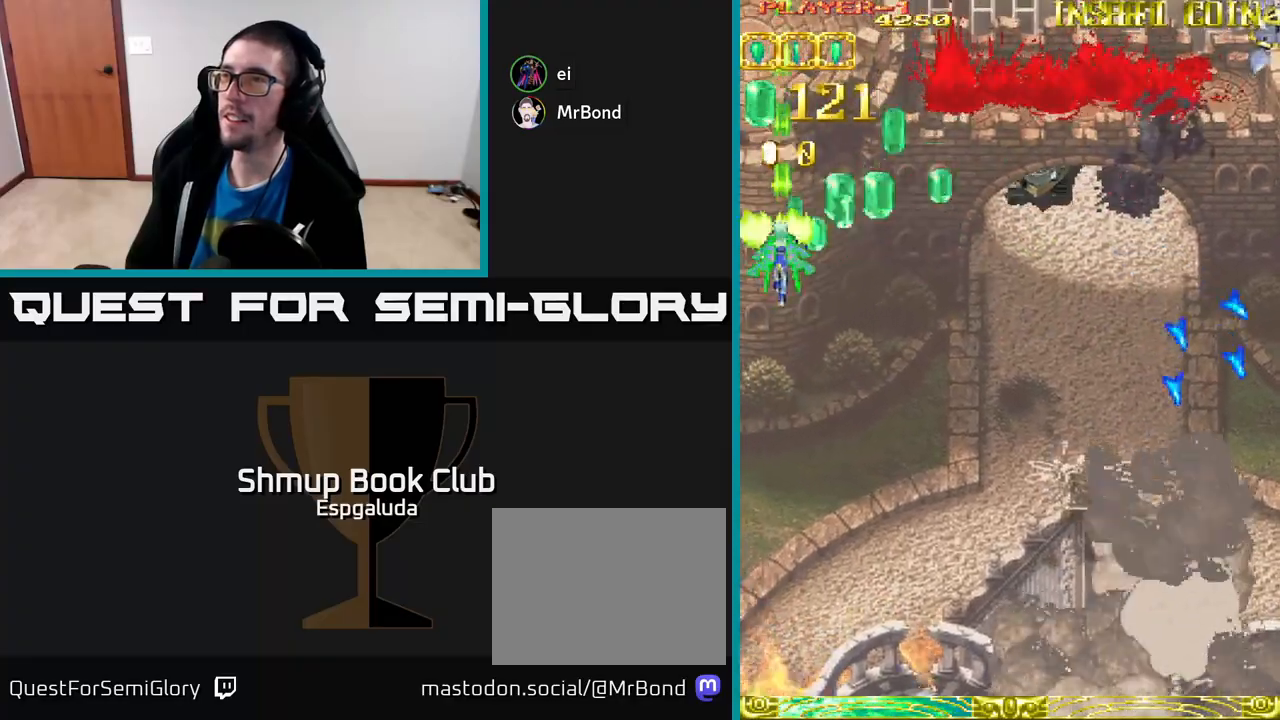
{"buttons": ["A", "DPAD_RIGHT"], "left_stick": "center", "events": []}
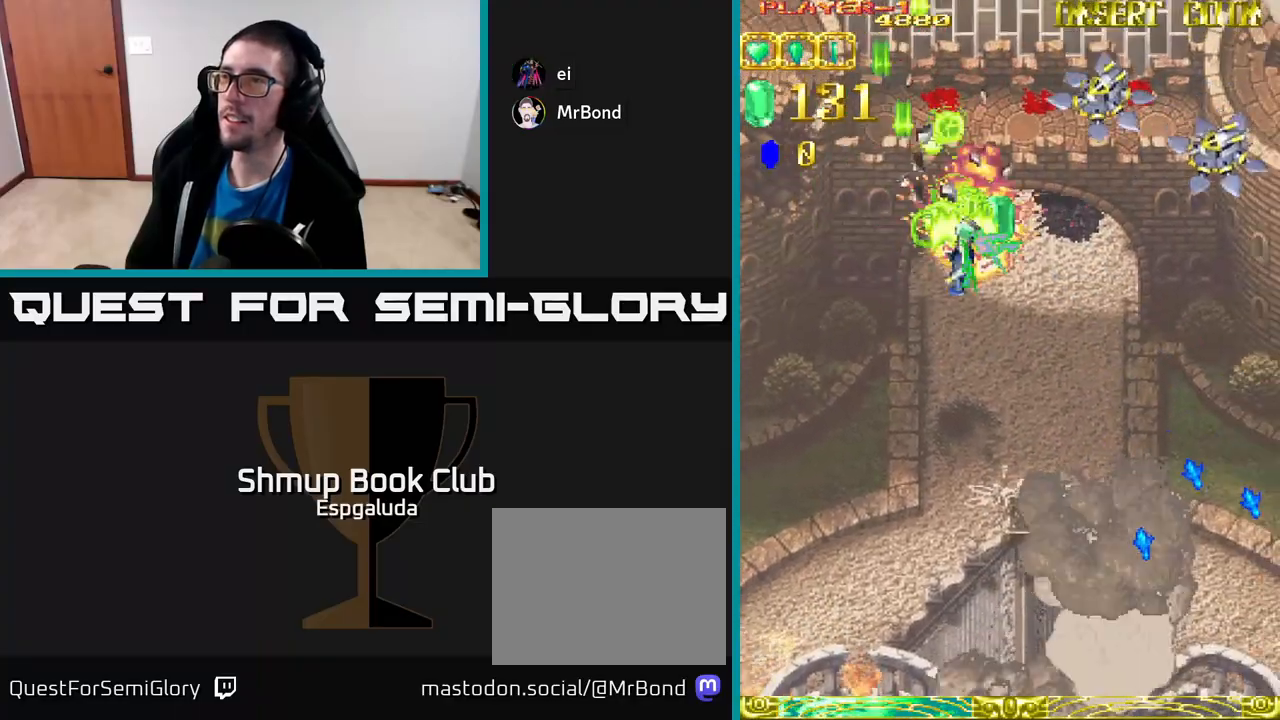
{"buttons": ["A", "DPAD_RIGHT"], "left_stick": "center", "events": []}
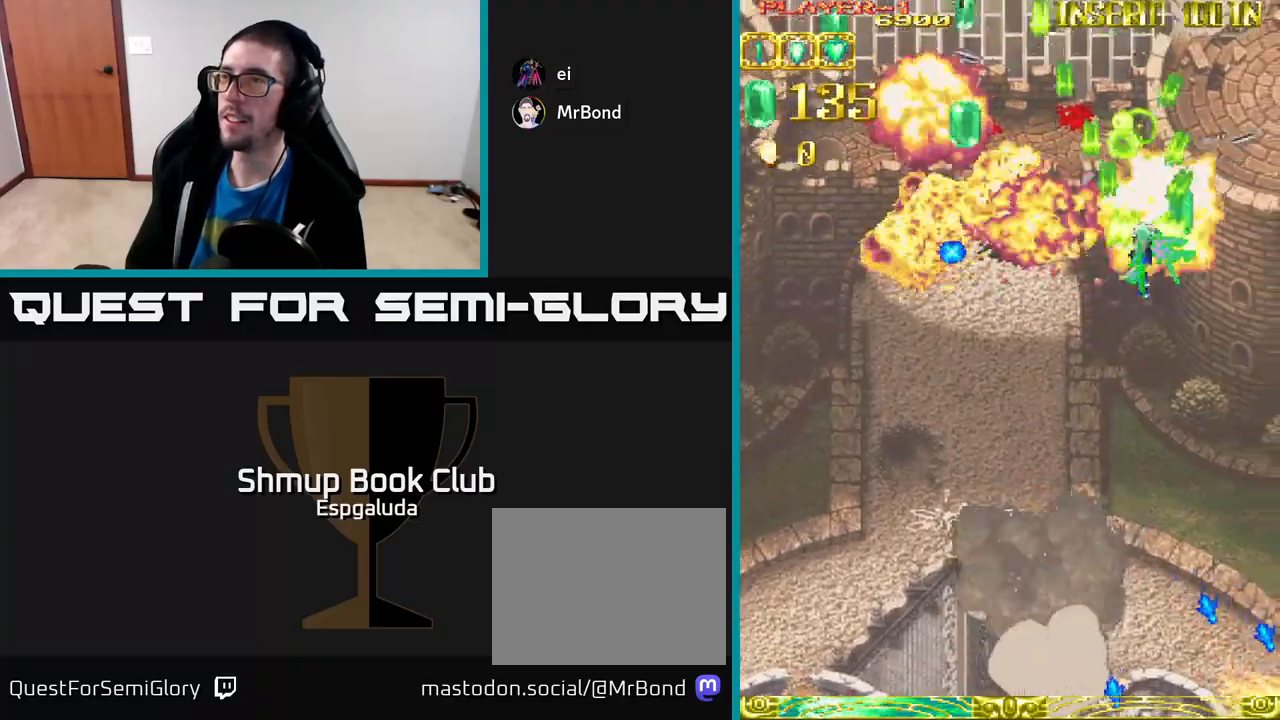
{"buttons": ["A", "DPAD_LEFT"], "left_stick": "center", "events": [[450, "DPAD_RIGHT", "up"], [500, "DPAD_LEFT", "down"]]}
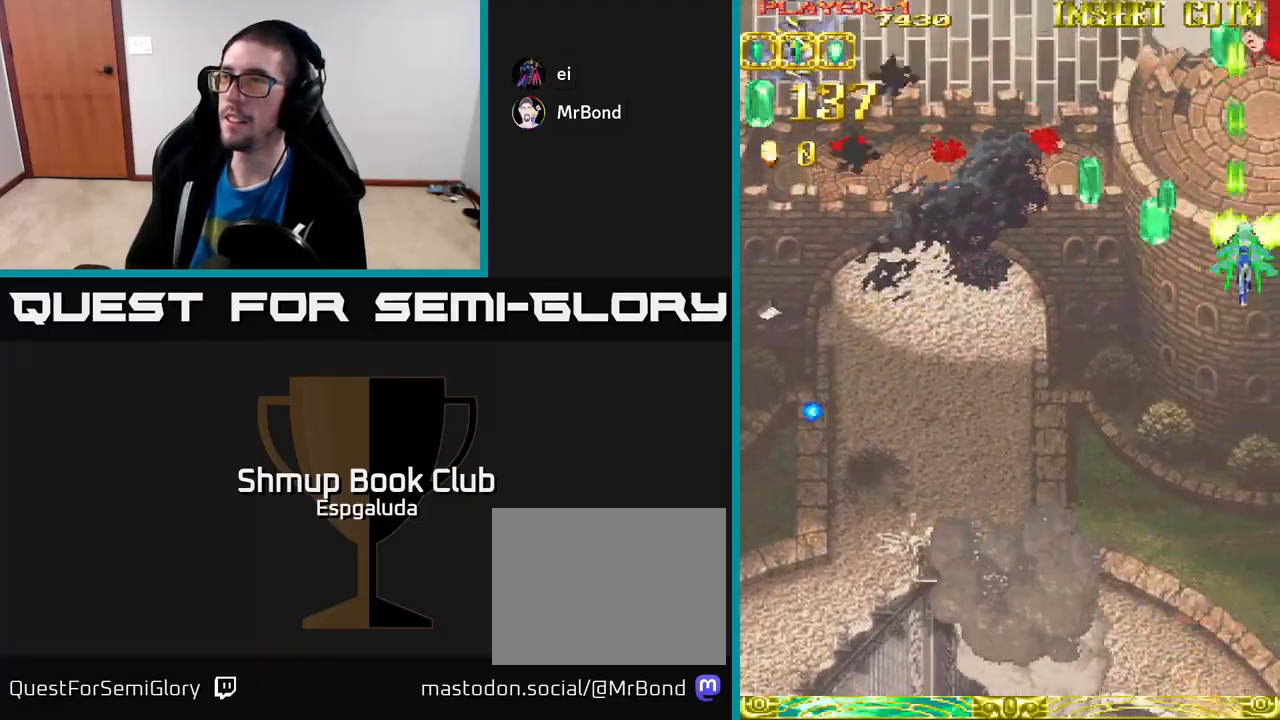
{"buttons": ["A", "DPAD_LEFT"], "left_stick": "center", "events": []}
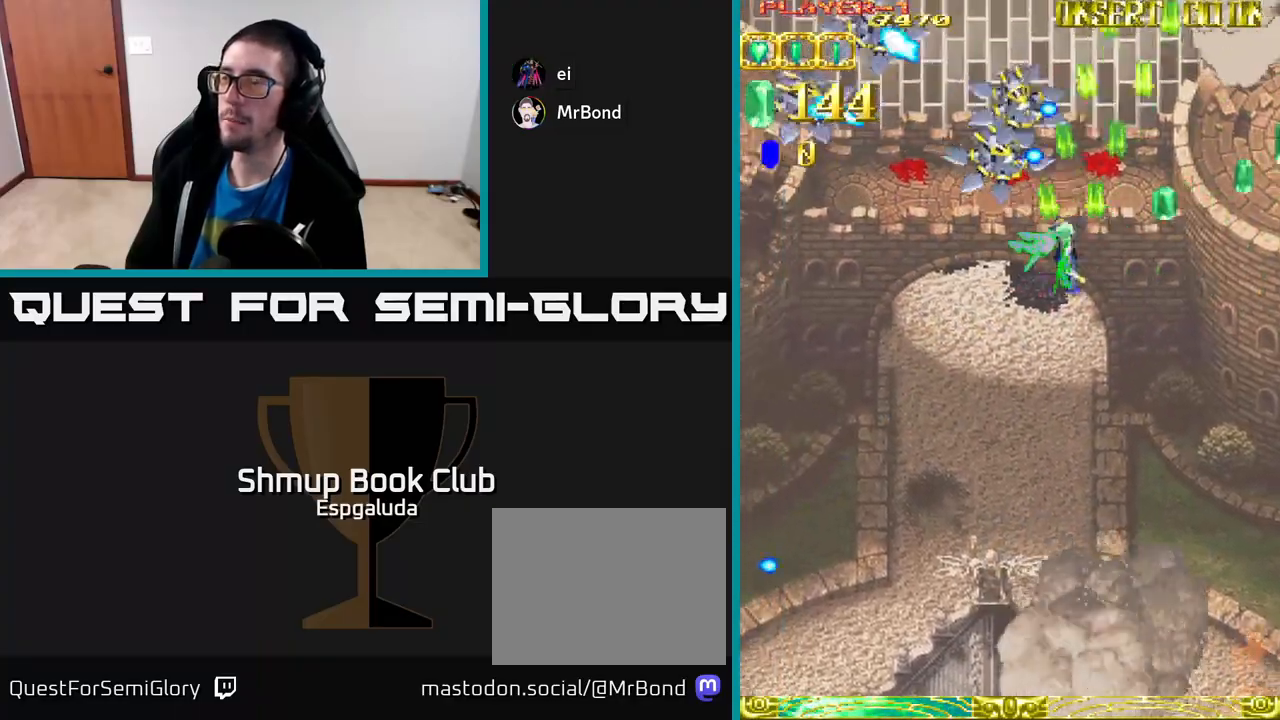
{"buttons": ["A", "DPAD_LEFT"], "left_stick": "center", "events": []}
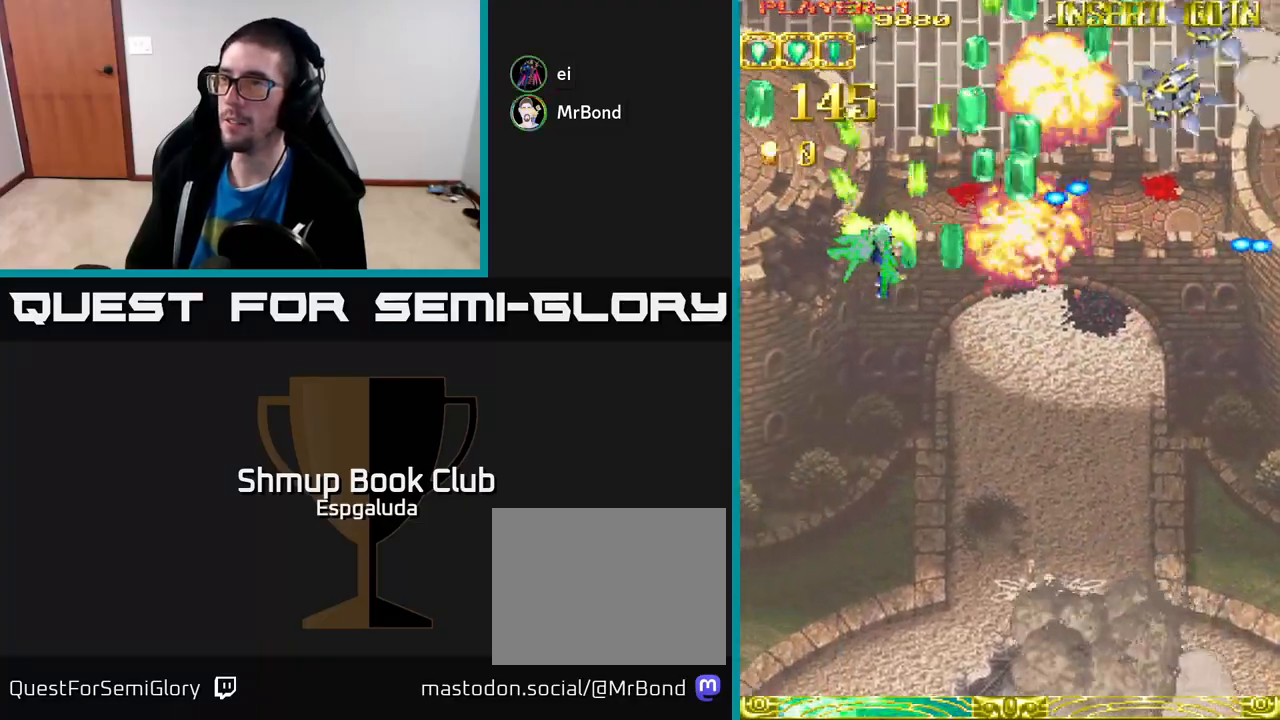
{"buttons": ["A", "DPAD_DOWN", "DPAD_RIGHT"], "left_stick": "center", "events": [[417, "DPAD_DOWN", "down"], [417, "DPAD_LEFT", "up"], [450, "DPAD_RIGHT", "down"]]}
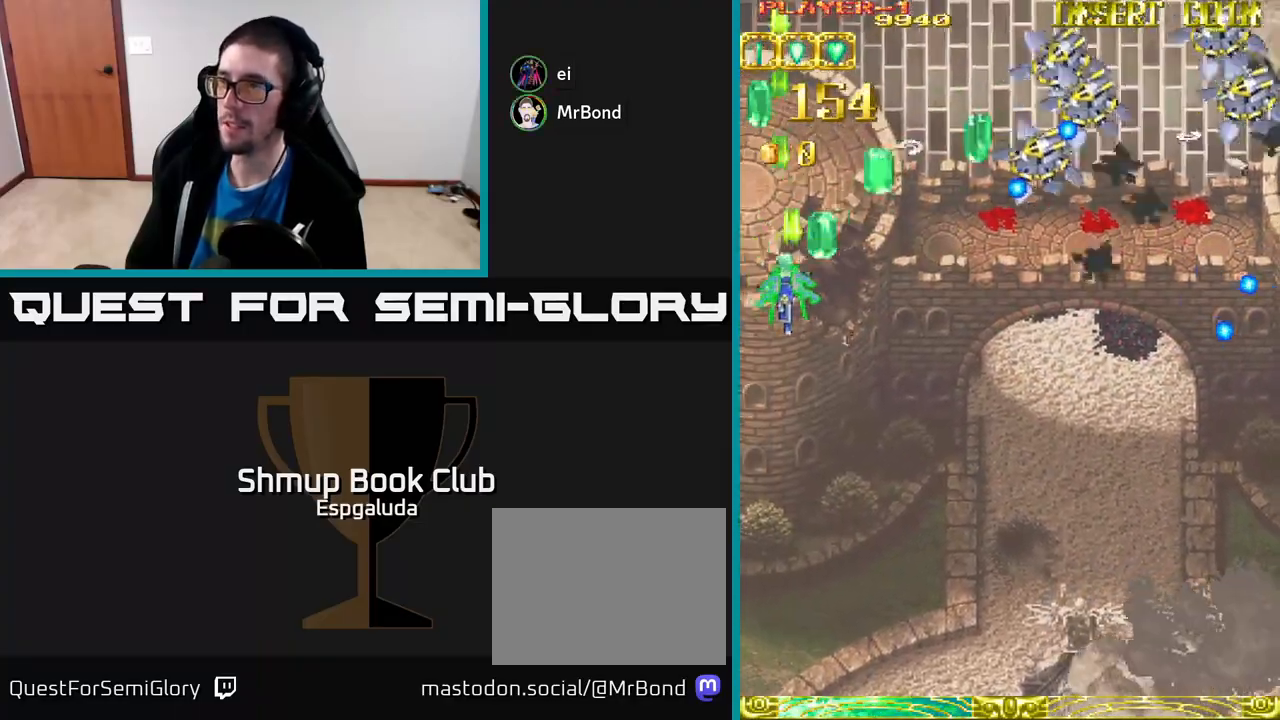
{"buttons": ["A", "DPAD_RIGHT"], "left_stick": "center", "events": [[50, "DPAD_DOWN", "up"]]}
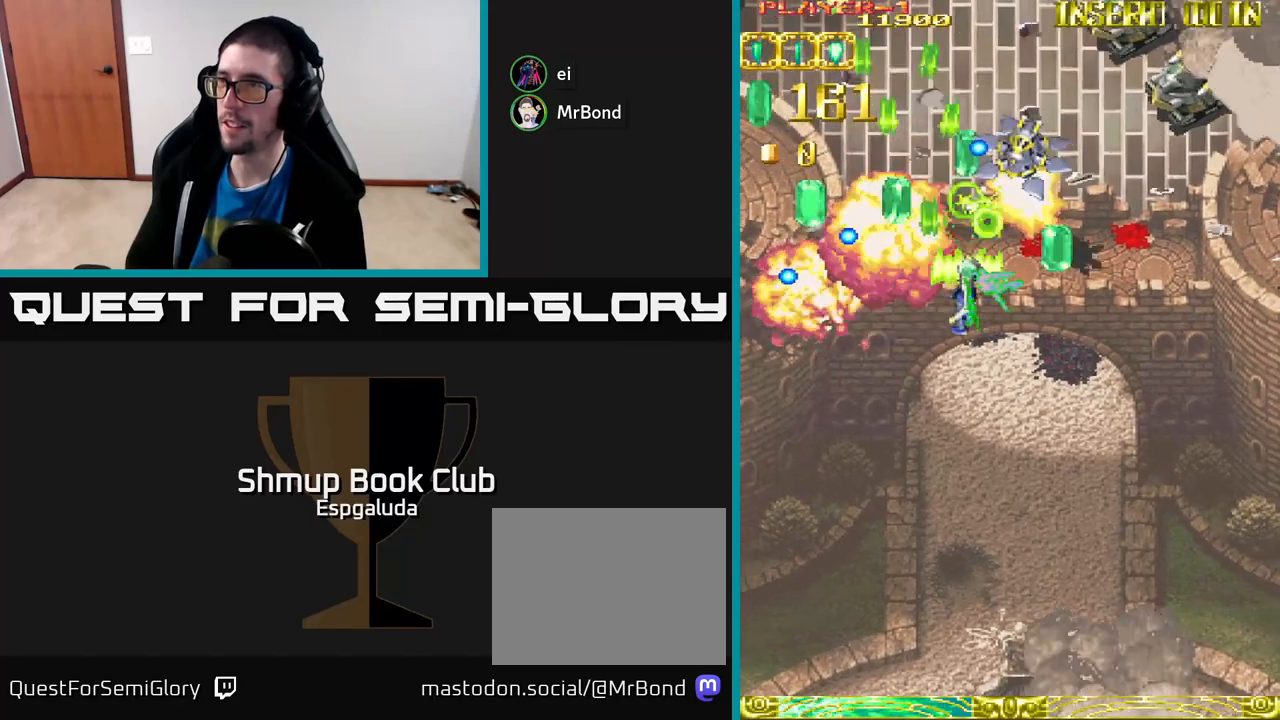
{"buttons": ["A", "DPAD_RIGHT"], "left_stick": "center", "events": []}
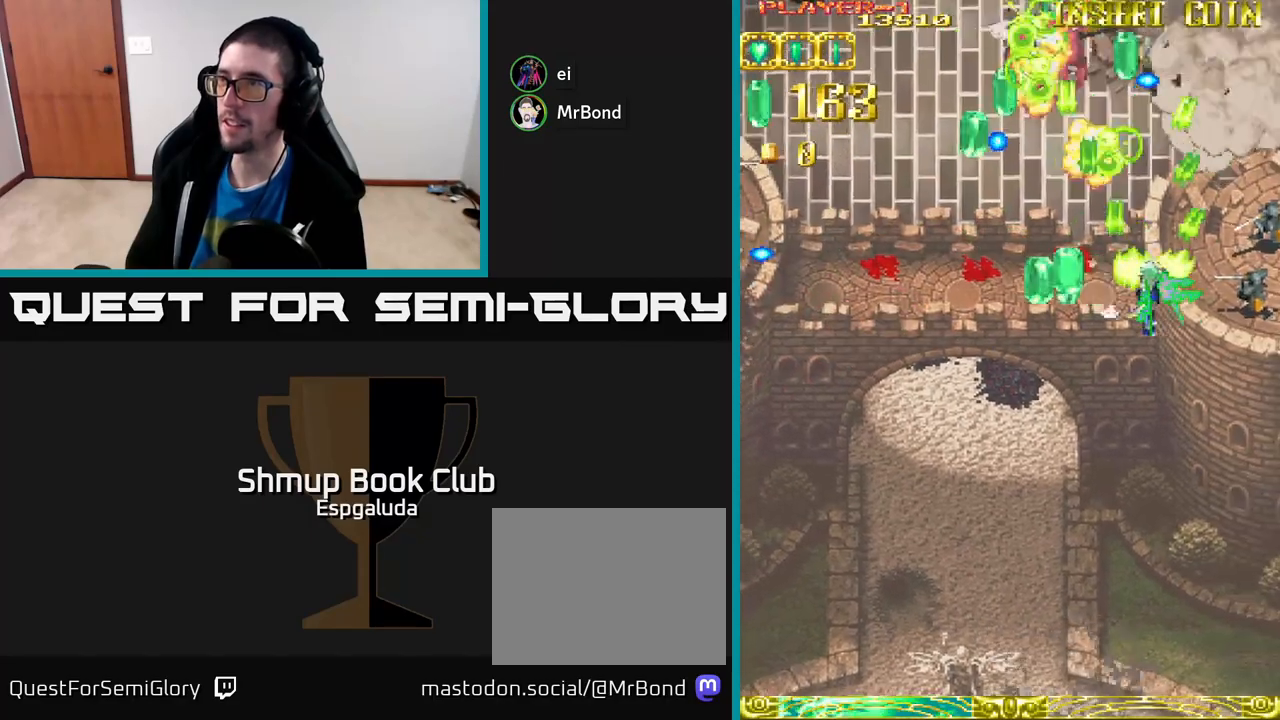
{"buttons": ["A"], "left_stick": "center", "events": [[283, "DPAD_DOWN", "down"], [467, "DPAD_DOWN", "up"], [483, "DPAD_RIGHT", "up"]]}
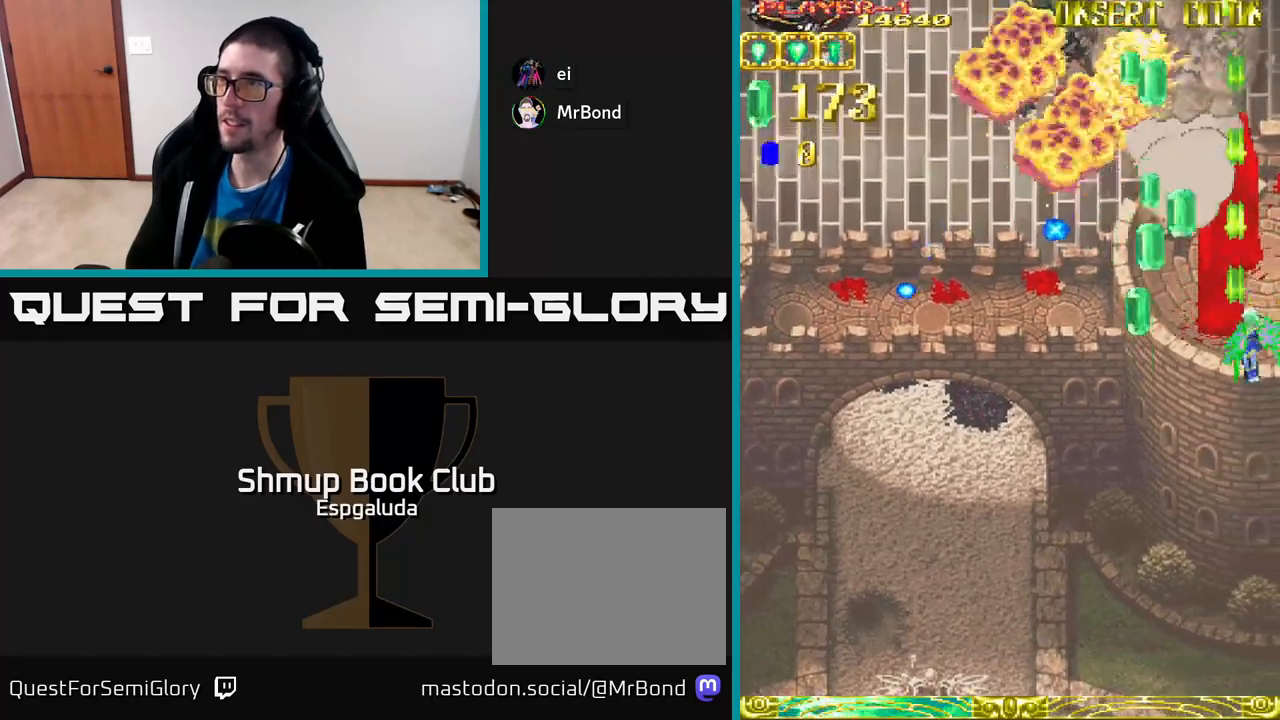
{"buttons": ["A", "DPAD_LEFT"], "left_stick": "center", "events": [[33, "DPAD_LEFT", "down"], [33, "DPAD_UP", "down"], [117, "DPAD_UP", "up"]]}
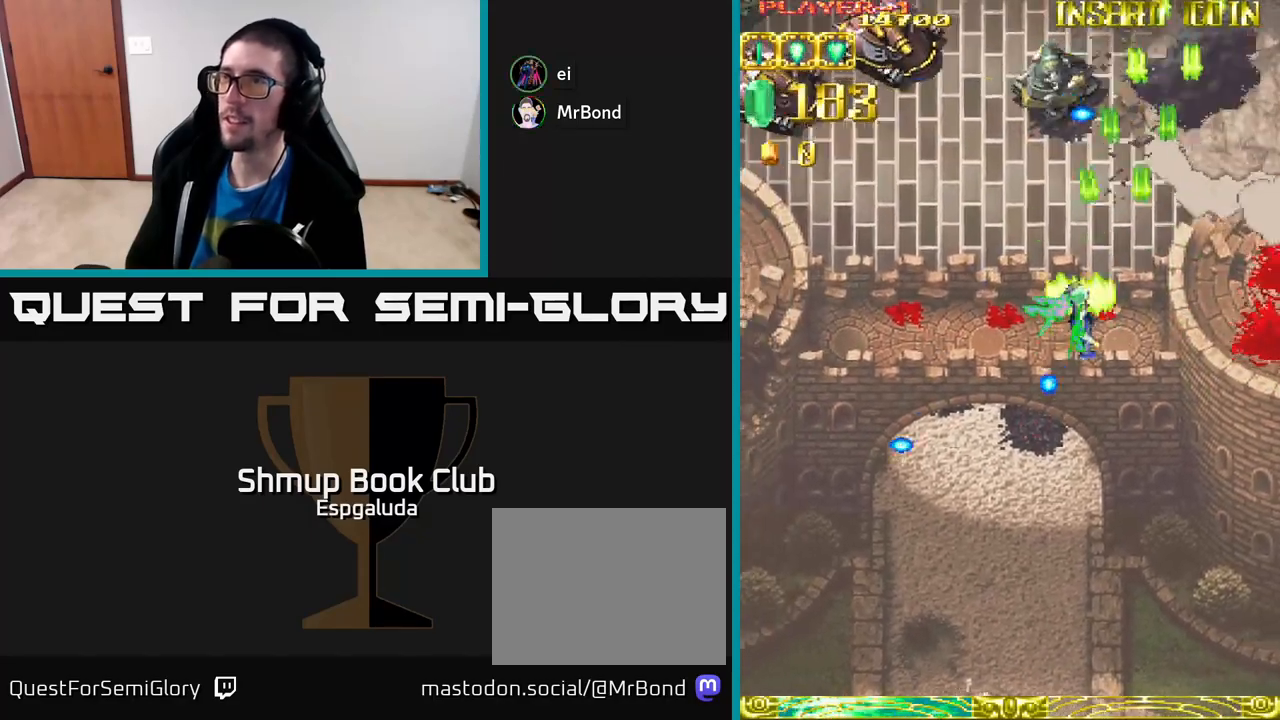
{"buttons": ["A", "DPAD_LEFT"], "left_stick": "center", "events": []}
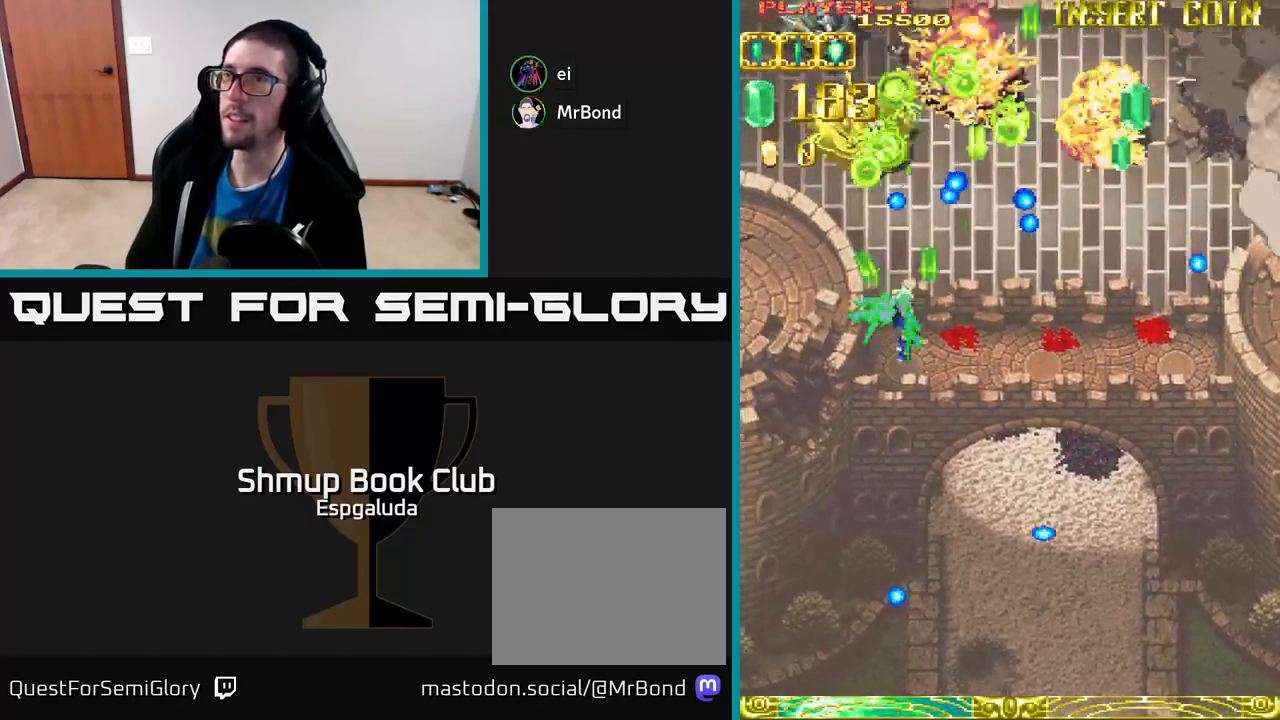
{"buttons": ["A", "DPAD_DOWN"], "left_stick": "center", "events": [[500, "DPAD_DOWN", "down"], [500, "DPAD_LEFT", "up"]]}
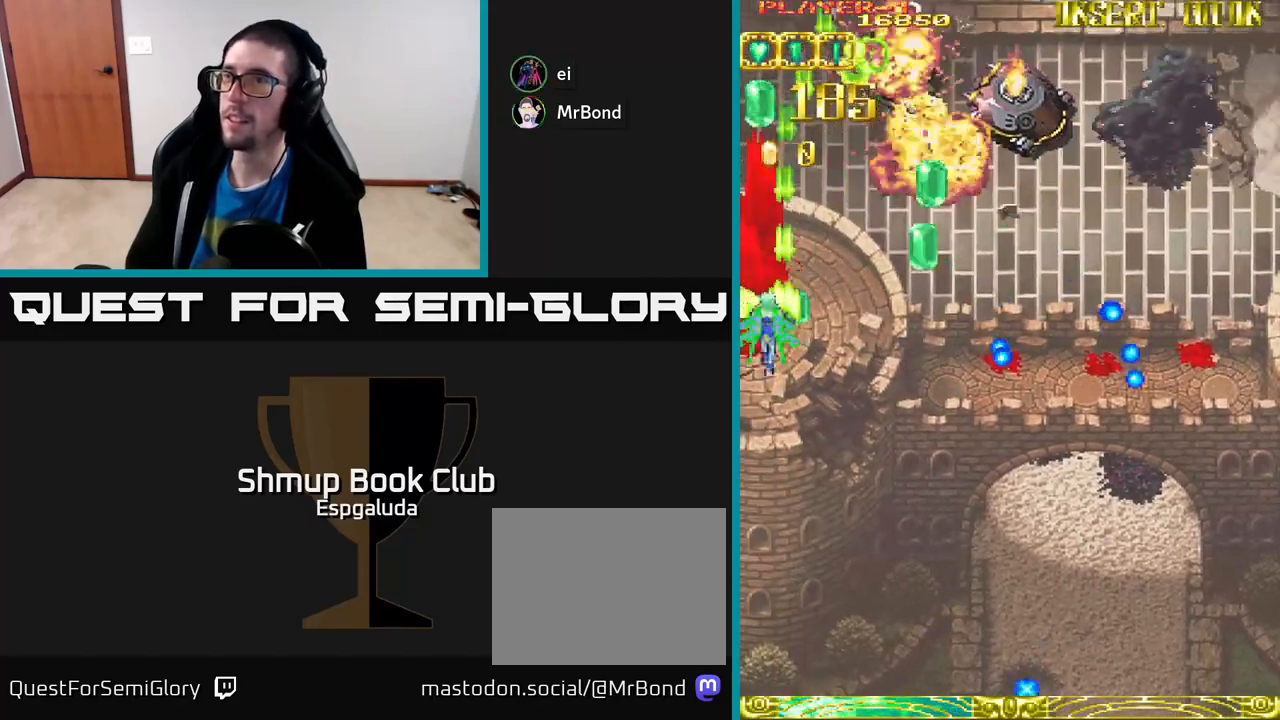
{"buttons": ["A", "DPAD_RIGHT"], "left_stick": "center", "events": [[33, "DPAD_RIGHT", "down"], [183, "DPAD_DOWN", "up"]]}
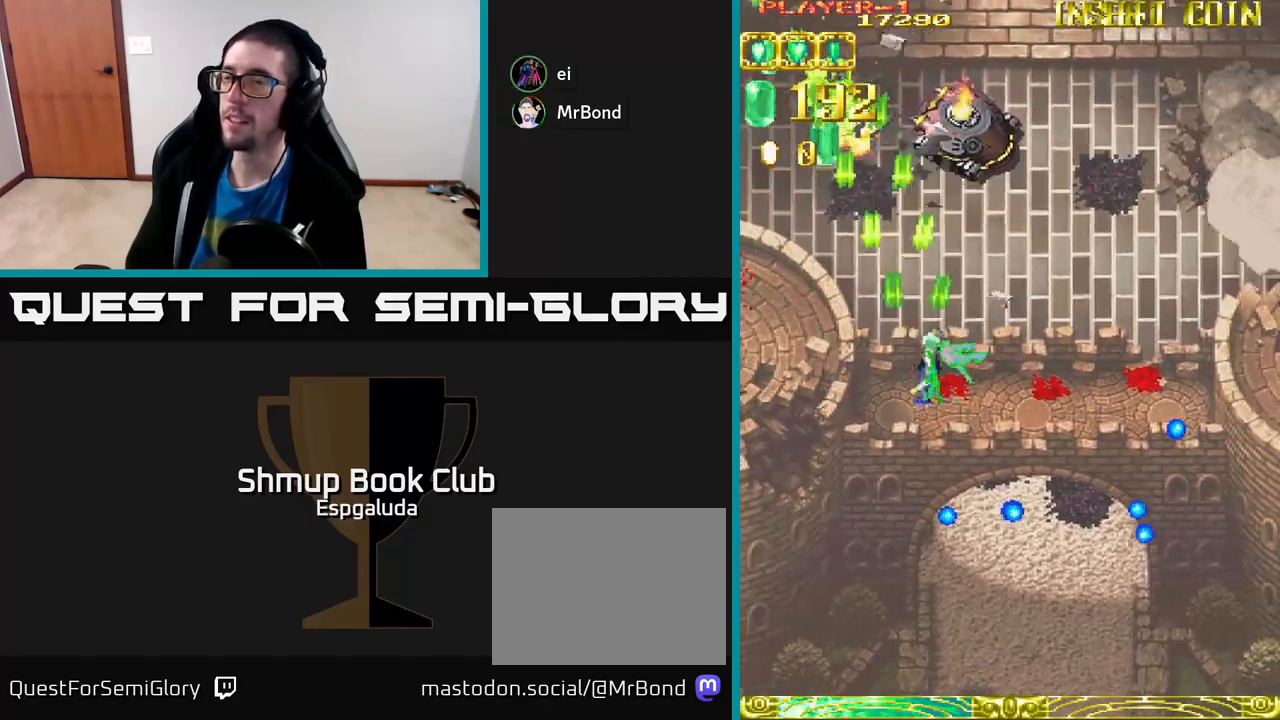
{"buttons": ["A", "DPAD_RIGHT"], "left_stick": "center", "events": []}
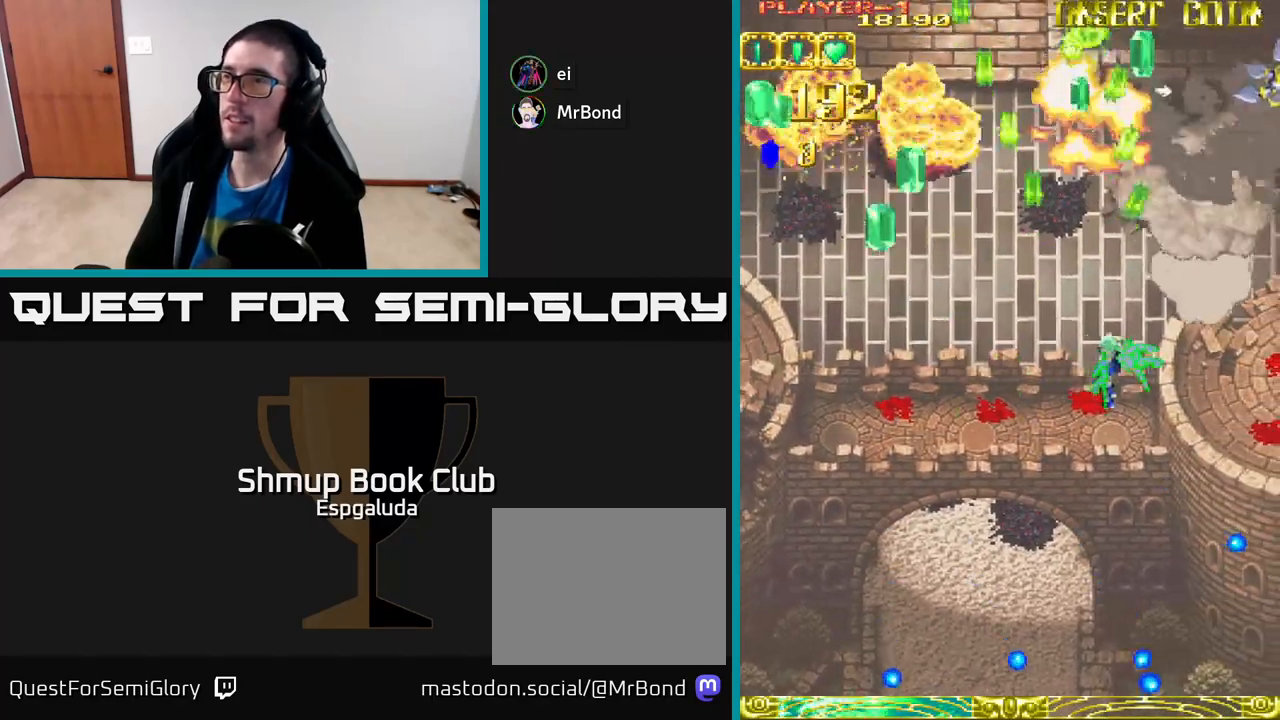
{"buttons": ["A", "DPAD_DOWN"], "left_stick": "center", "events": [[383, "DPAD_DOWN", "down"], [433, "DPAD_RIGHT", "up"]]}
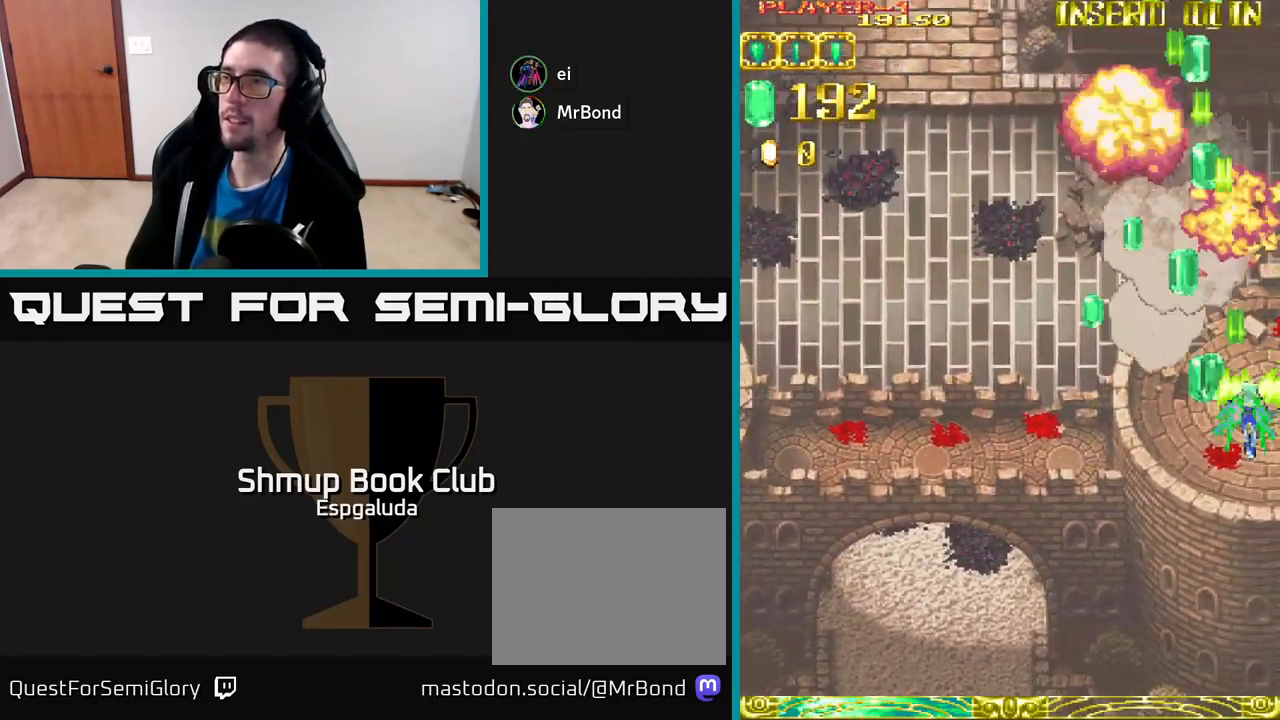
{"buttons": ["A", "DPAD_LEFT"], "left_stick": "center", "events": [[17, "DPAD_LEFT", "down"], [100, "DPAD_DOWN", "up"]]}
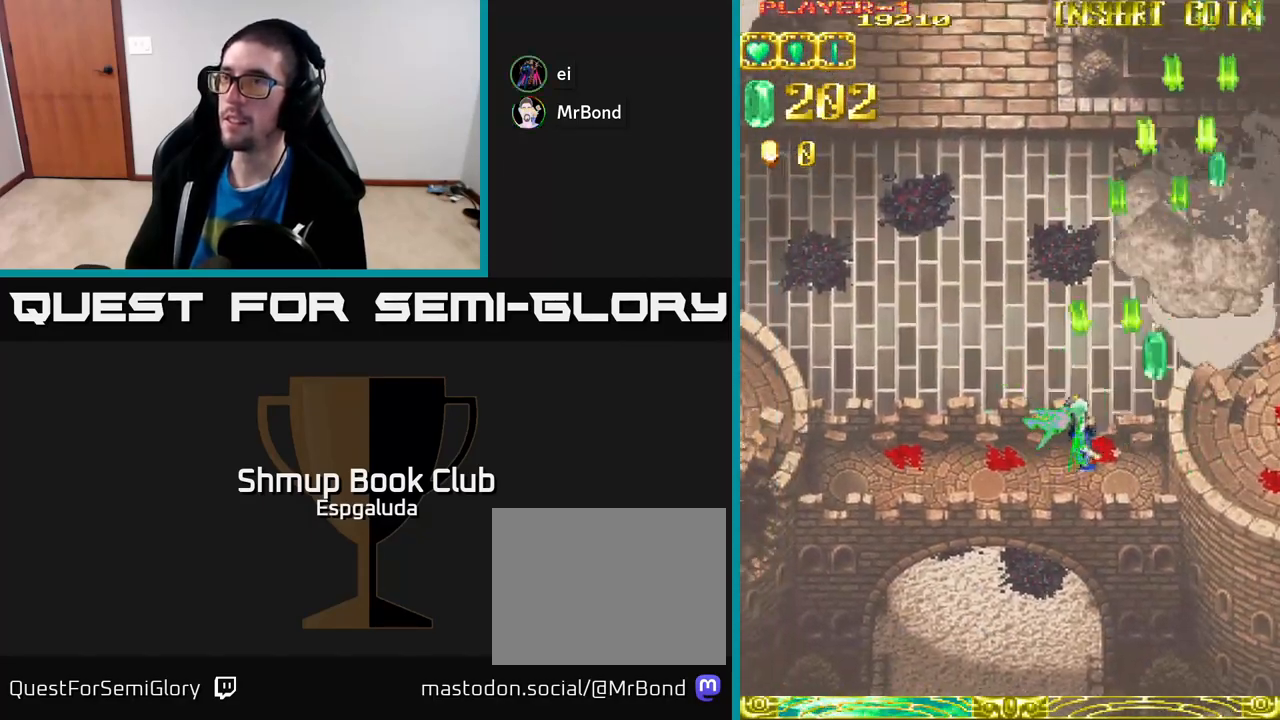
{"buttons": ["A", "DPAD_LEFT"], "left_stick": "center", "events": [[100, "DPAD_DOWN", "down"], [350, "DPAD_DOWN", "up"]]}